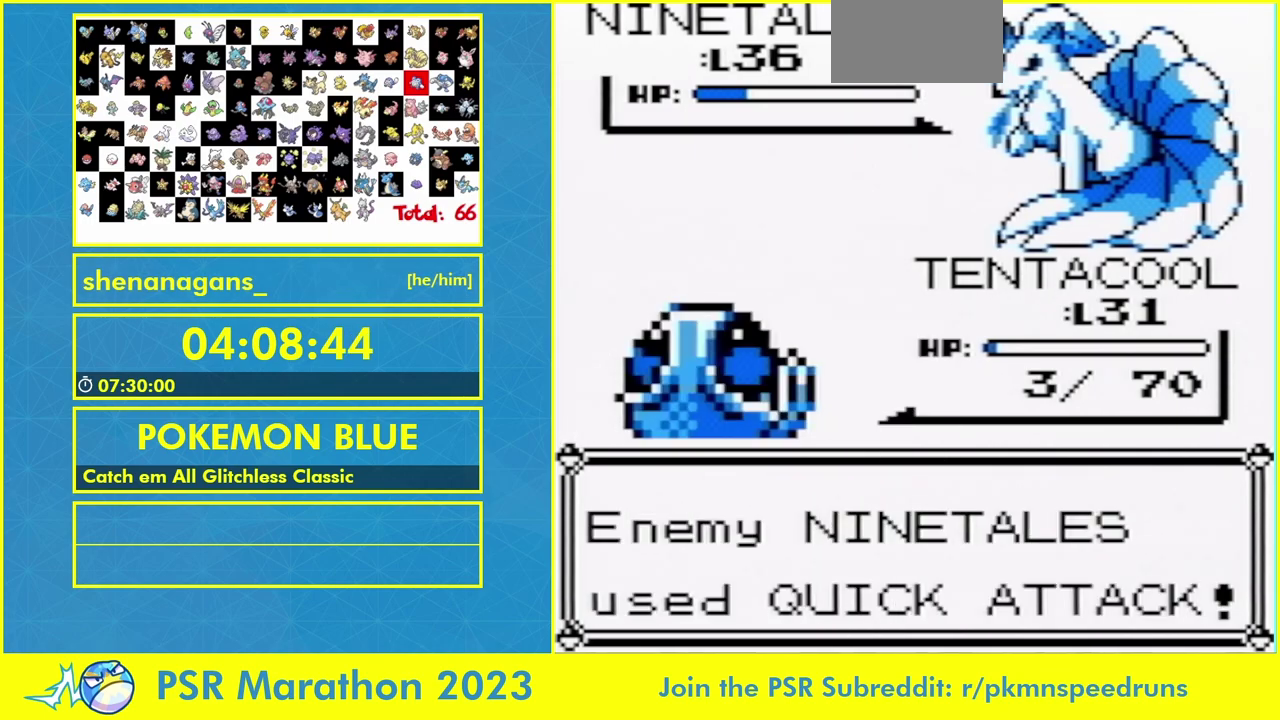
Gameplay with a controller (Nintendo layout); each line is a JSON object with the inputs held at the frame after it. "events" lists button and stick changes between this image and that frame as [ms after this image, input, new state], when the widget could be followed in between. Not read: B DPAD_LEFT DPAD_RIGHT DPAD_UP L1 L3 R3 SELECT.
{"buttons": ["DPAD_DOWN"]}
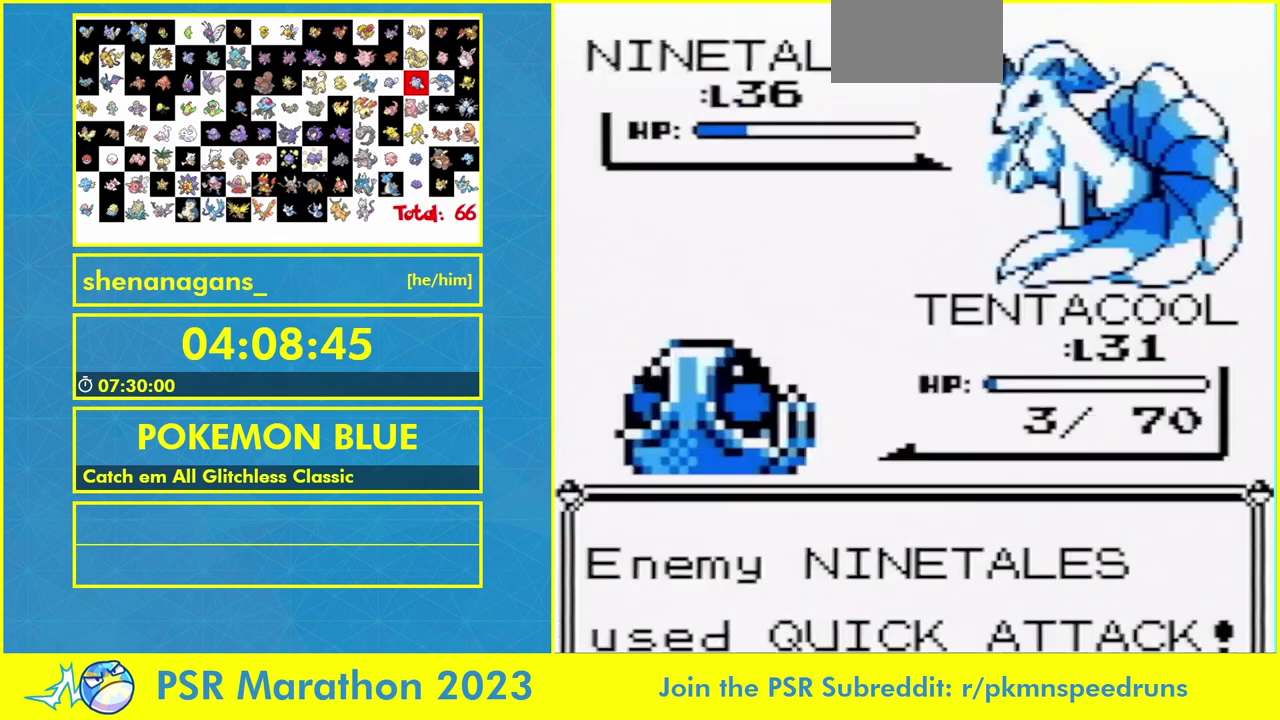
{"buttons": []}
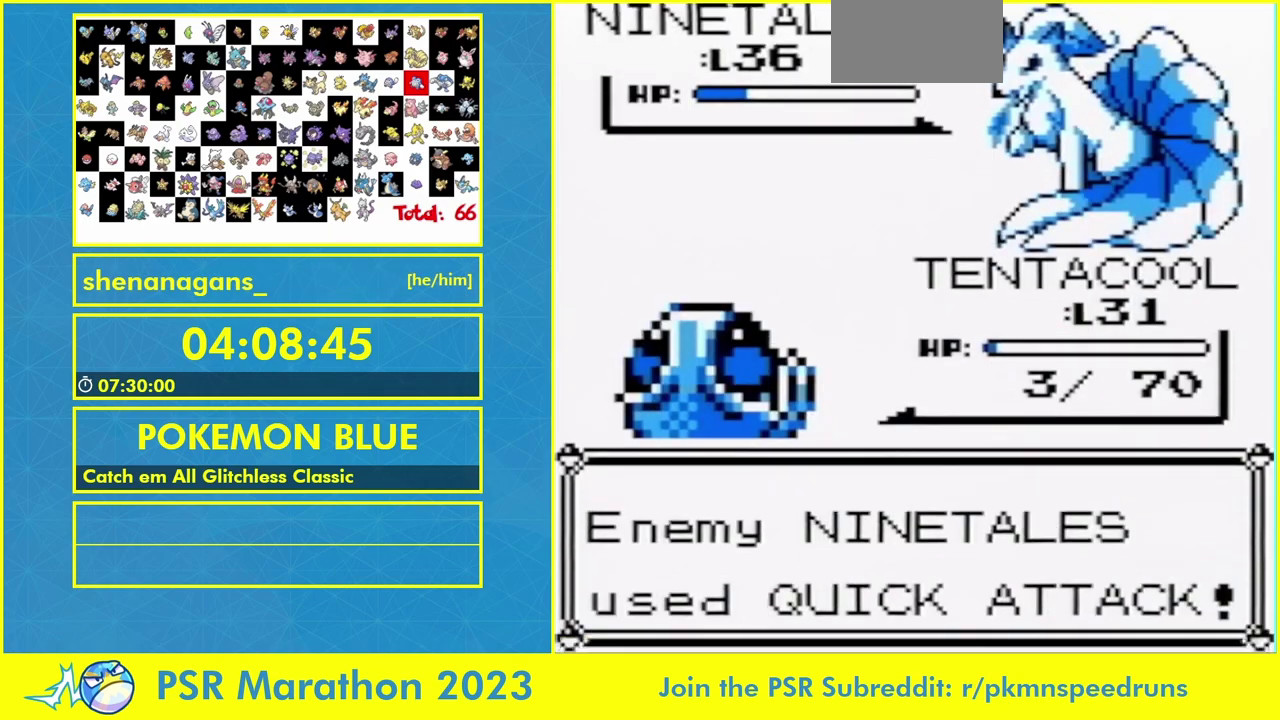
{"buttons": [], "events": []}
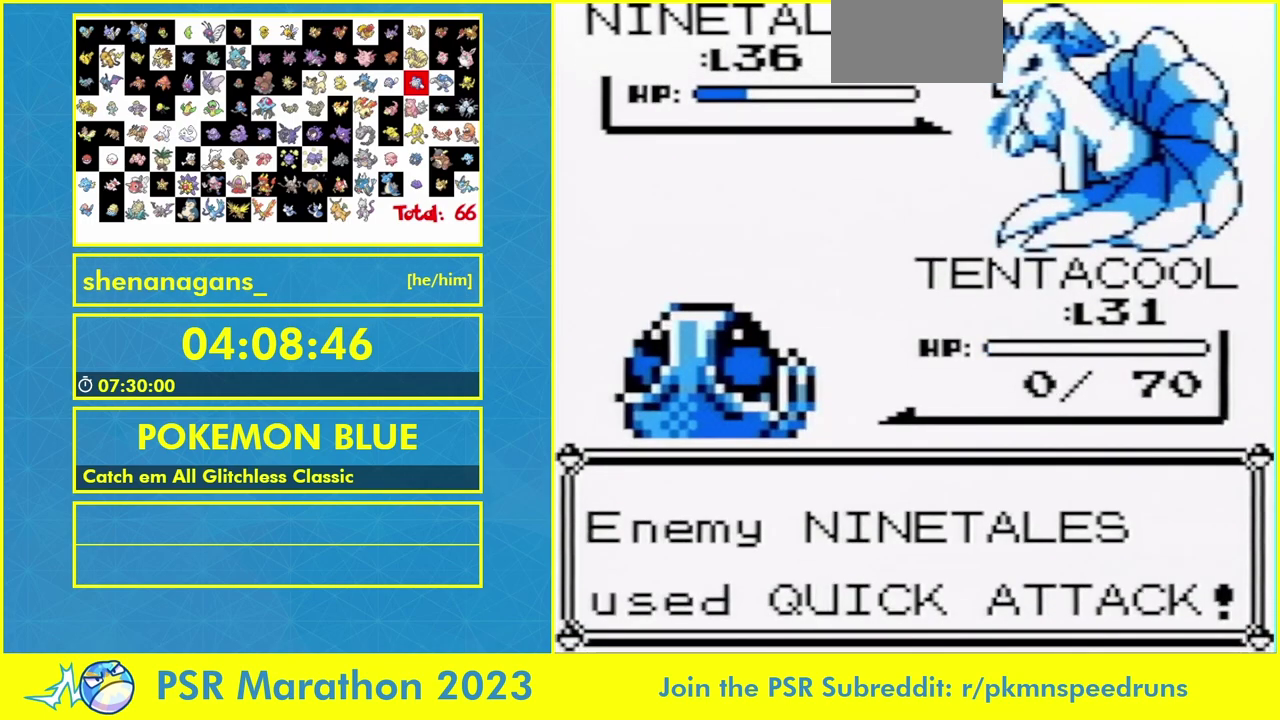
{"buttons": [], "events": []}
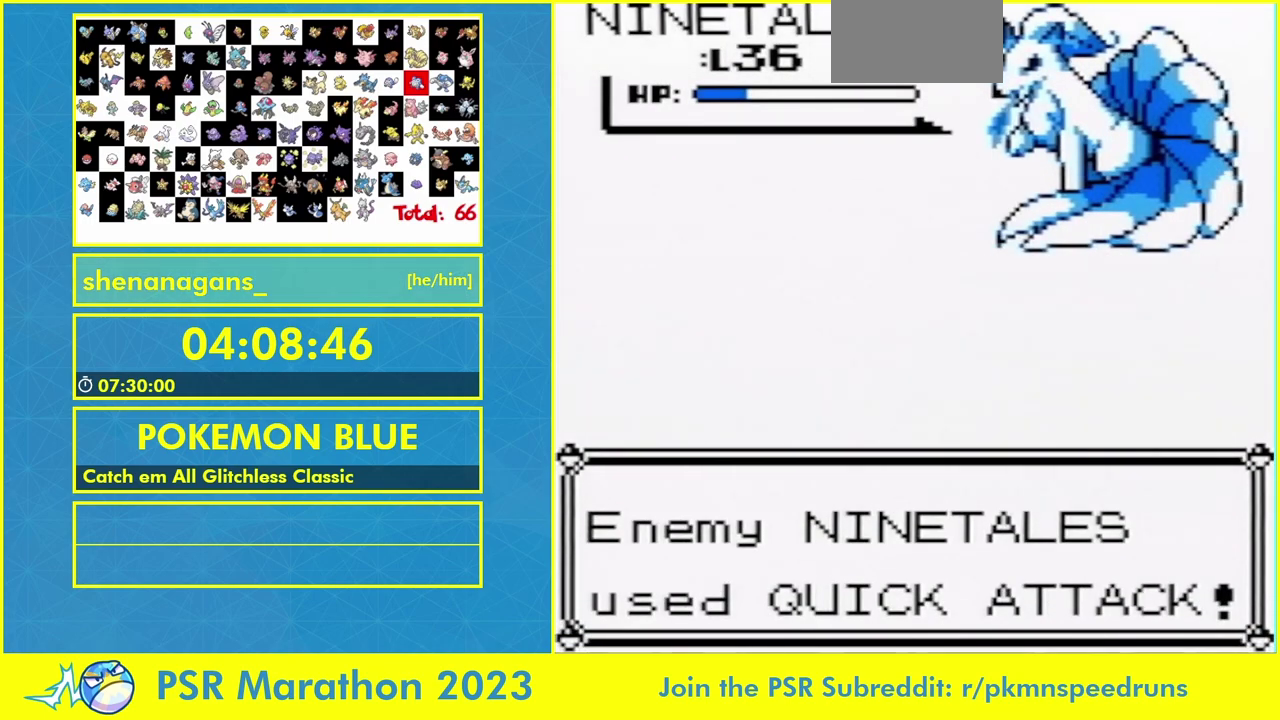
{"buttons": [], "events": []}
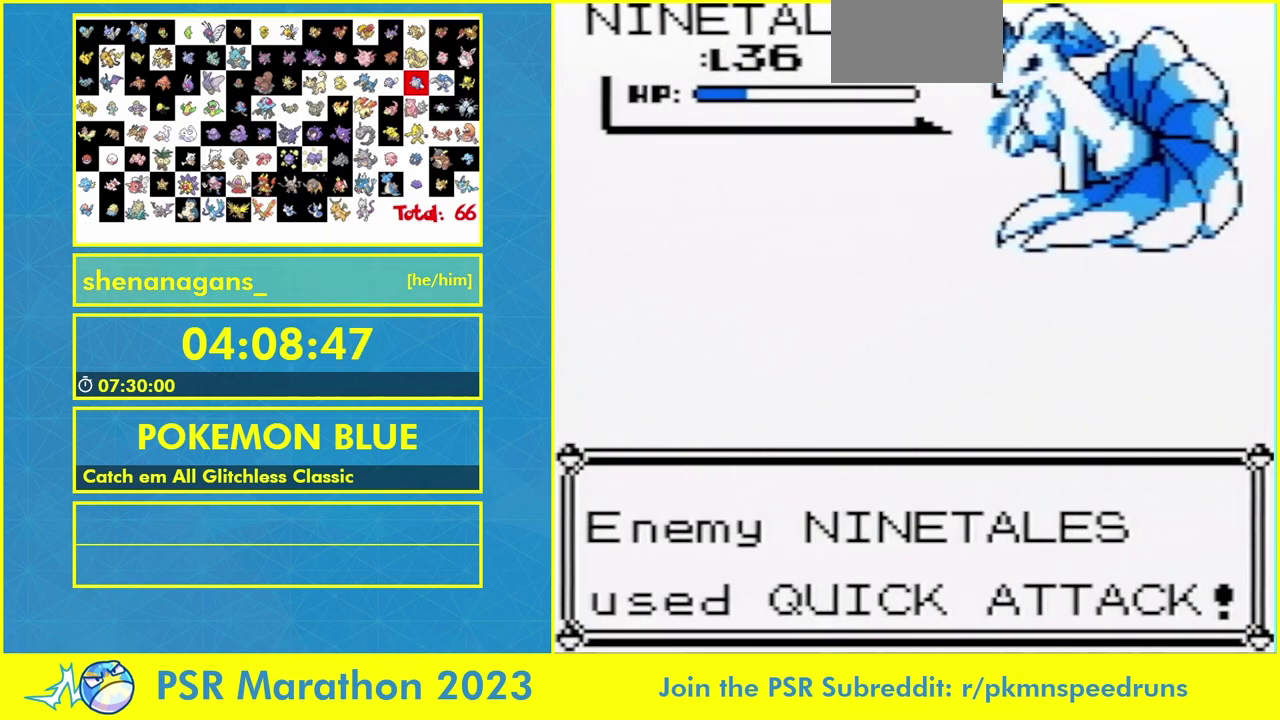
{"buttons": [], "events": [[133, "A", "down"], [200, "A", "up"], [333, "A", "down"], [400, "A", "up"]]}
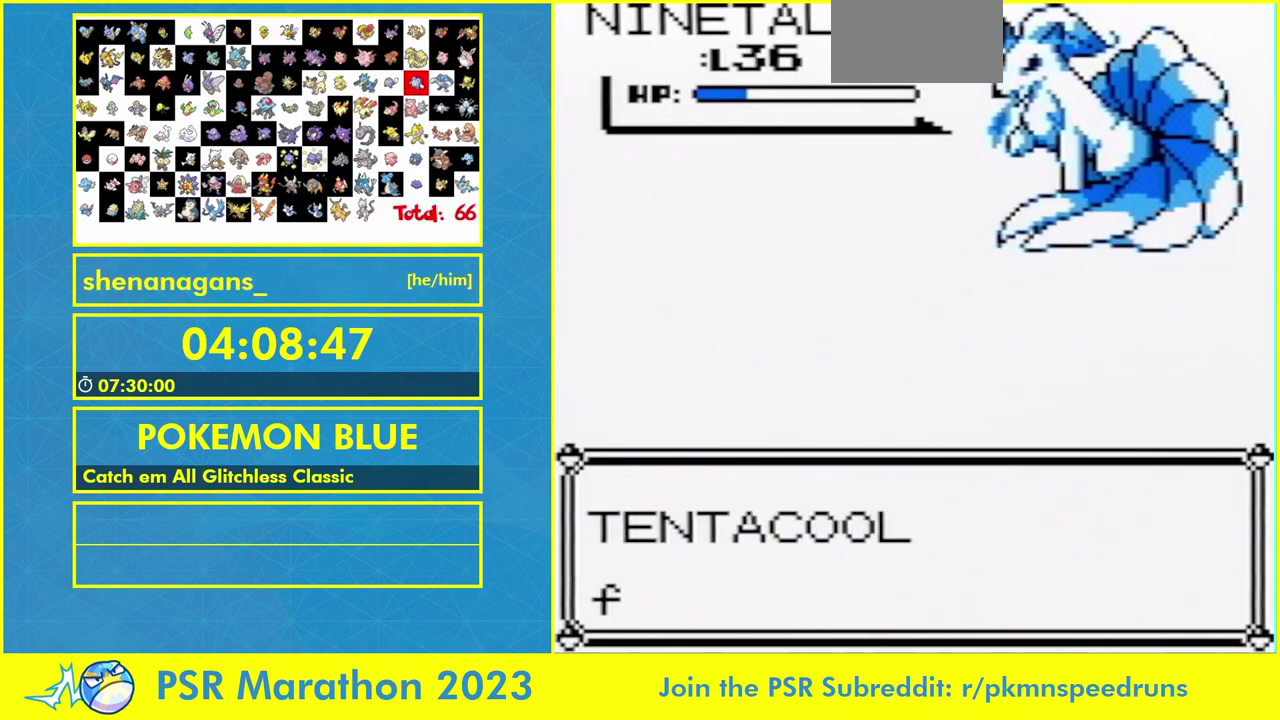
{"buttons": [], "events": [[300, "A", "down"], [367, "A", "up"]]}